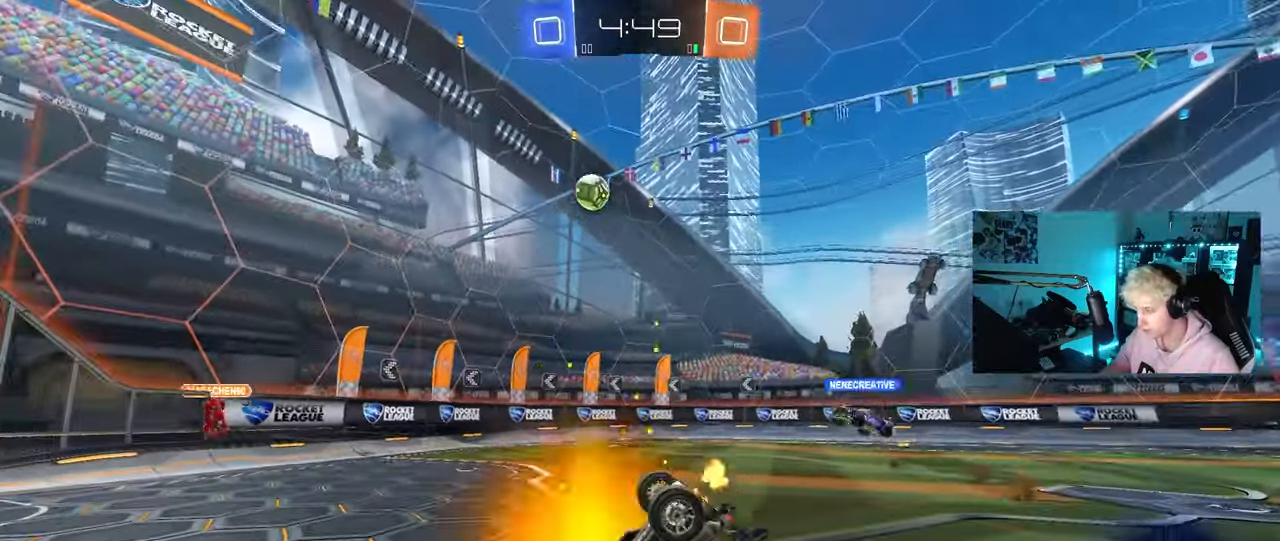
Gameplay with keyboard and mouse; each line is a JSON object with the keys and mouse buttons held at the frame after it. "events" lists presses ("down") and releases ("up") of "1", "2", "3", "4", "5", "a", "alt", "c", "caps_lock", "ctrl", "d", "e", "f", "g", "q", "r", "s", "shift", "space", "t", "tab", "v", "w", "x", "z", "mouse_left", "mouse_wheel" and "mouse_right" between this image and that frame as [ms after this image, input, new state], when the widget could be followed in between. "mouse_left", "mouse_wheel", "mouse_right" = the "left", "wheel", "right" buttons of the "mouse" list. No other keys are recorded. "wheel" means that the mouse wheel is clicked or scrolled. "mouse_move" is the direction in which the mouse moves at that frame (one of eight, or "still"), when it could be read.
{"keys": [], "mouse": [], "mouse_move": "still", "events": [[150, "w", "up"], [283, "d", "down"], [383, "d", "up"]]}
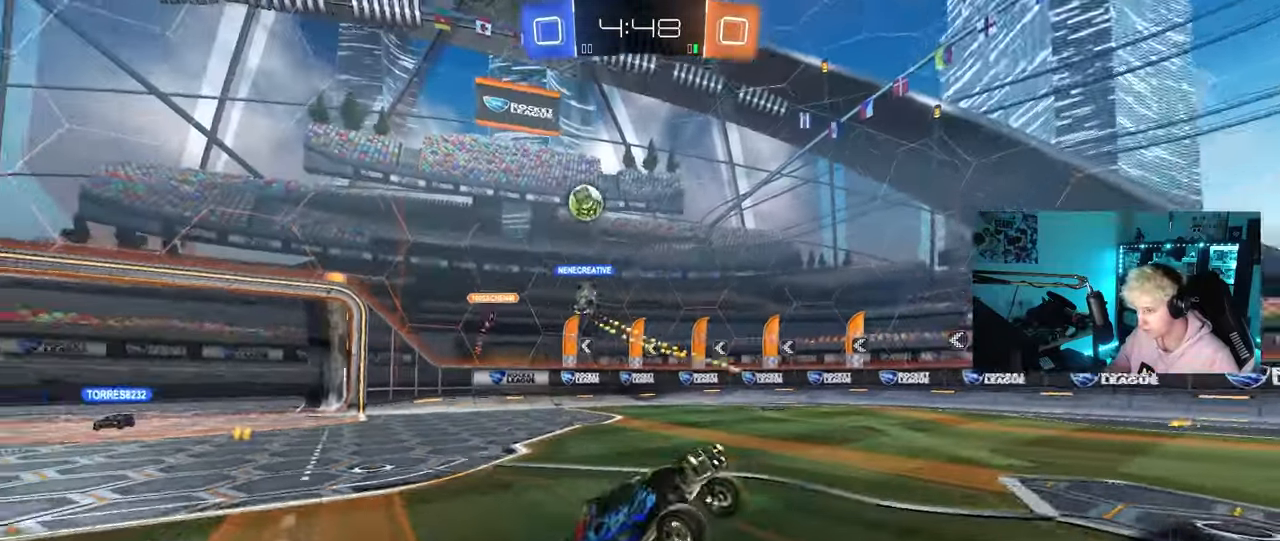
{"keys": ["w"], "mouse": [], "mouse_move": "still", "events": [[217, "w", "down"], [300, "d", "down"], [500, "d", "up"]]}
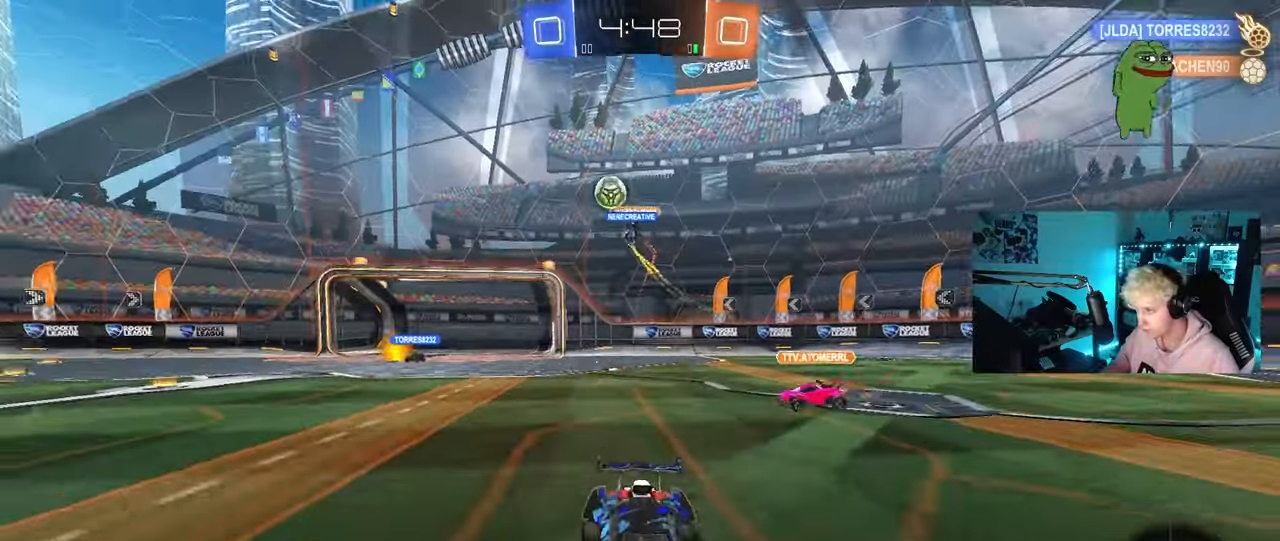
{"keys": ["d", "w"], "mouse": [], "mouse_move": "still", "events": [[33, "d", "down"], [133, "shift", "down"], [233, "shift", "up"]]}
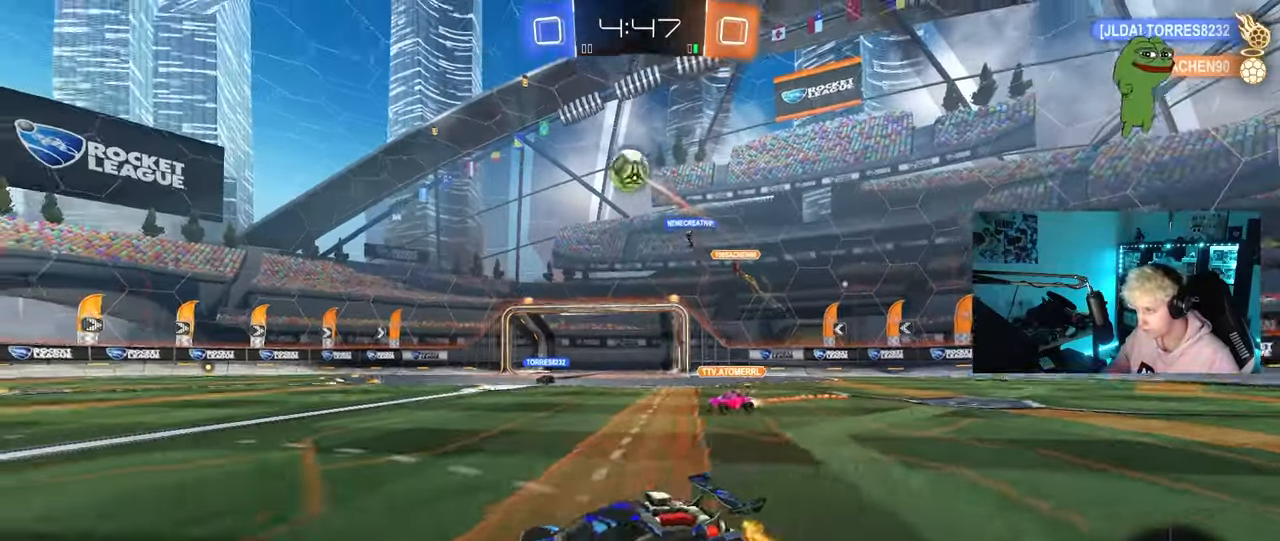
{"keys": ["a", "shift"], "mouse": ["left", "right"], "mouse_move": "still", "events": [[50, "mouse_right", "down"], [50, "w", "up"], [100, "s", "down"], [150, "mouse_left", "down"], [200, "a", "down"], [200, "d", "up"], [200, "shift", "down"], [250, "a", "up"], [250, "s", "up"], [283, "mouse_right", "up"], [283, "shift", "up"], [333, "mouse_right", "down"], [383, "a", "down"], [383, "s", "down"], [383, "shift", "down"], [483, "s", "up"]]}
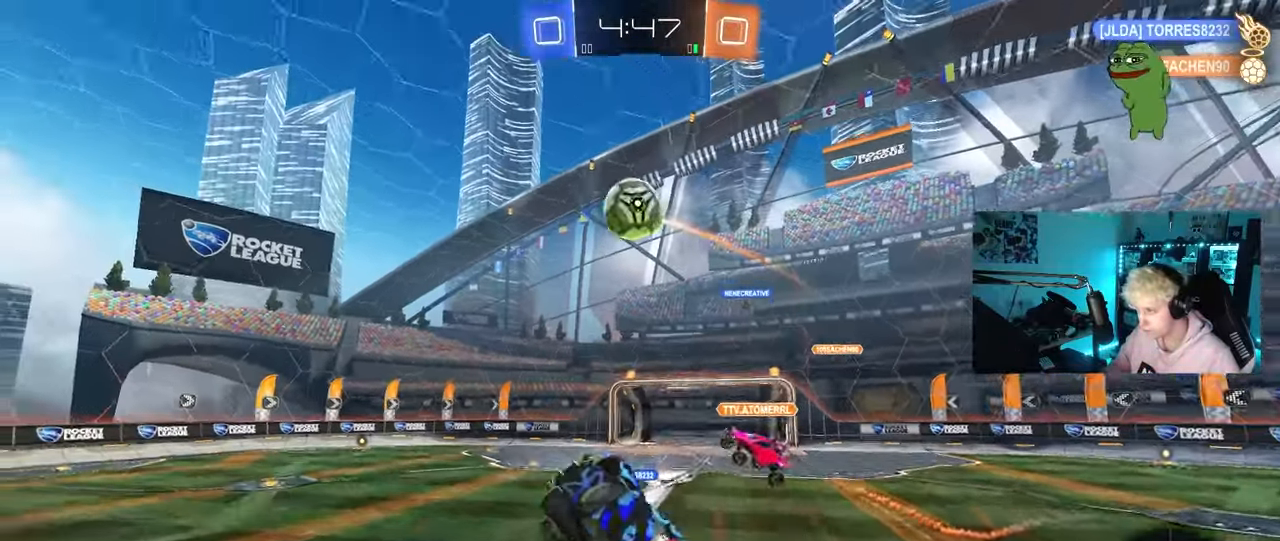
{"keys": ["a", "w"], "mouse": ["left"], "mouse_move": "right", "events": [[17, "mouse_right", "up"], [17, "shift", "up"], [67, "a", "up"], [117, "d", "down"], [117, "w", "down"], [217, "a", "down"], [217, "d", "up"], [300, "shift", "down"], [483, "shift", "up"]]}
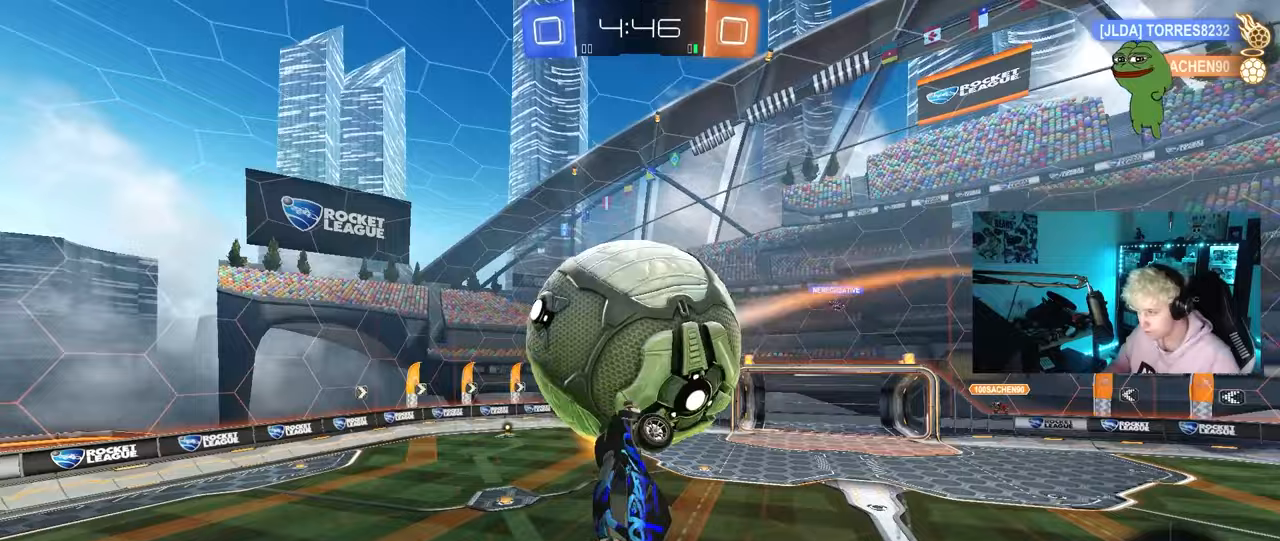
{"keys": ["a", "s"], "mouse": ["left"], "mouse_move": "still", "events": [[33, "mouse_left", "up"], [183, "shift", "down"], [183, "w", "up"], [267, "s", "down"], [367, "shift", "up"], [467, "mouse_left", "down"]]}
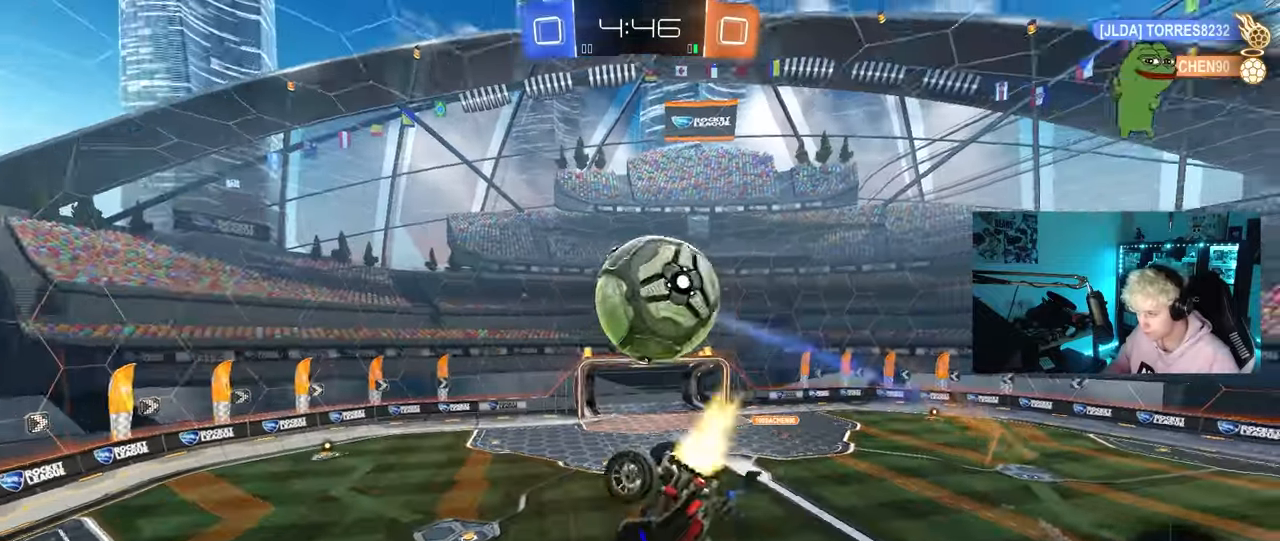
{"keys": [], "mouse": ["left"], "mouse_move": "still", "events": [[17, "s", "up"], [17, "shift", "down"], [200, "d", "down"], [233, "a", "up"], [233, "shift", "up"], [283, "w", "down"], [383, "d", "up"], [433, "w", "up"]]}
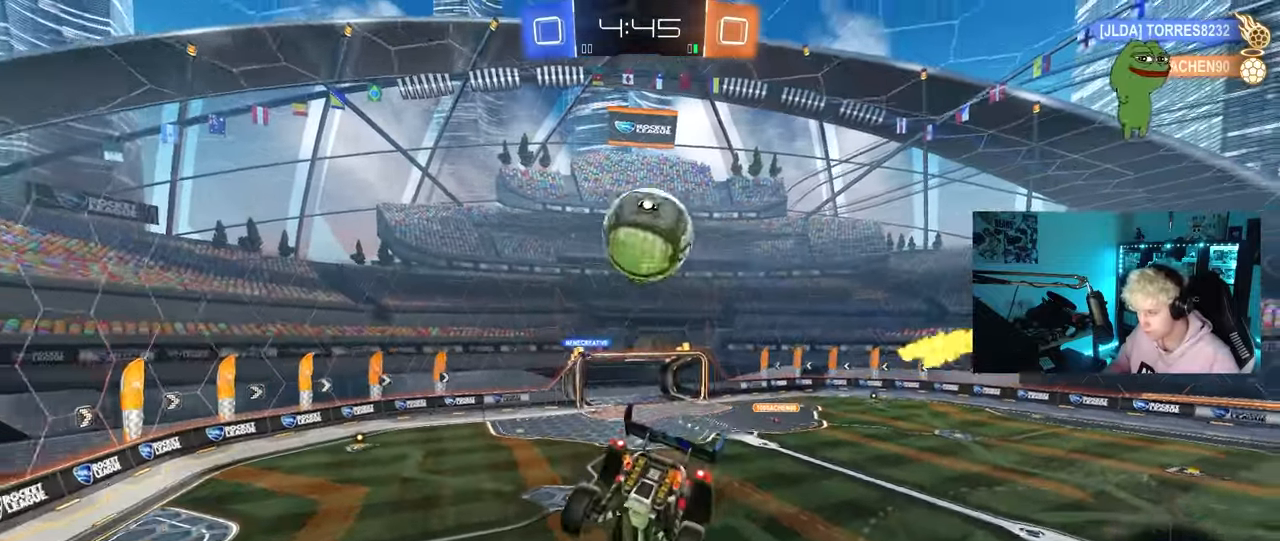
{"keys": ["d"], "mouse": [], "mouse_move": "still", "events": [[167, "s", "down"], [250, "a", "down"], [350, "a", "up"], [350, "d", "down"], [350, "mouse_left", "up"], [400, "s", "up"], [450, "shift", "down"], [483, "shift", "up"]]}
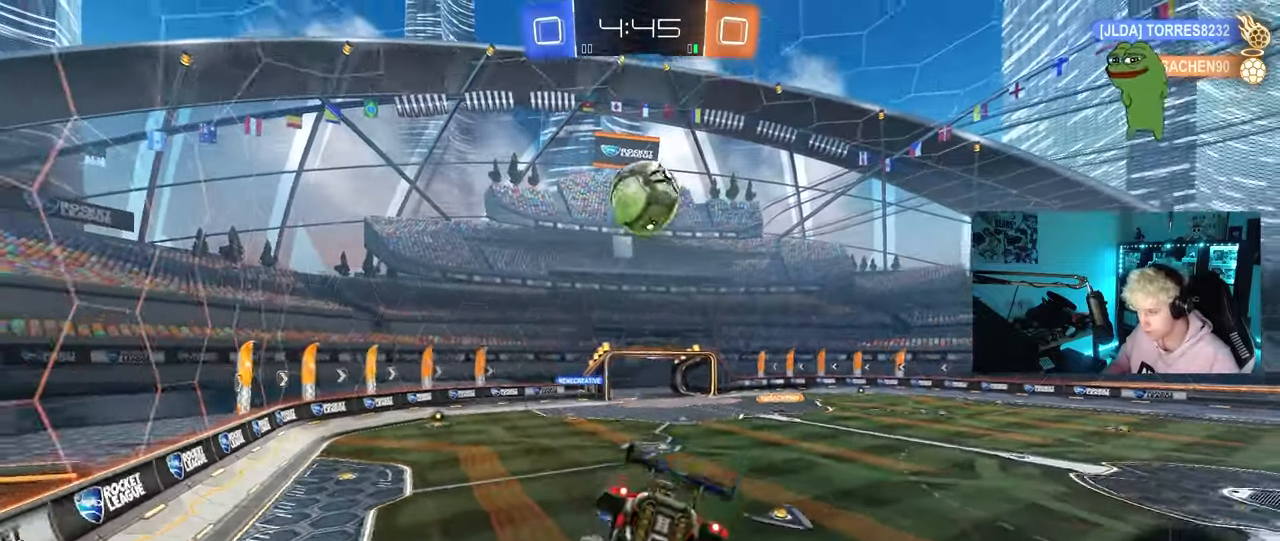
{"keys": ["w"], "mouse": [], "mouse_move": "still", "events": [[183, "d", "up"], [233, "a", "down"], [233, "shift", "down"], [283, "shift", "up"], [317, "a", "up"], [317, "w", "down"]]}
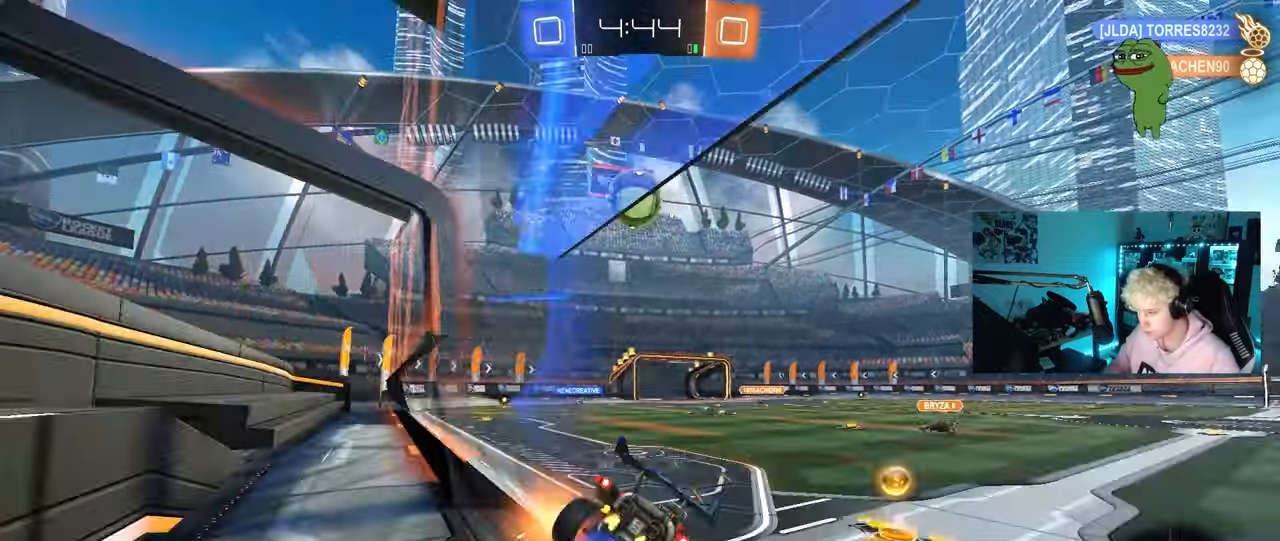
{"keys": ["a", "s"], "mouse": [], "mouse_move": "up", "events": [[17, "d", "down"], [200, "d", "up"], [200, "mouse_left", "down"], [250, "mouse_right", "down"], [250, "w", "up"], [283, "a", "down"], [333, "s", "down"], [383, "mouse_right", "up"], [433, "mouse_left", "up"]]}
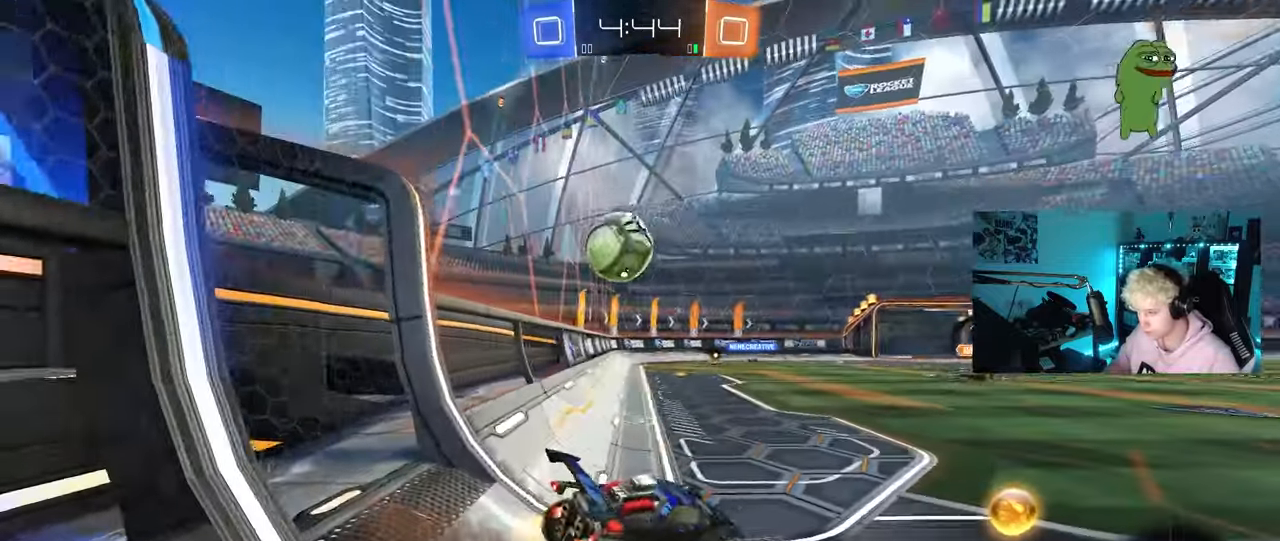
{"keys": ["w"], "mouse": ["right"], "mouse_move": "still", "events": [[17, "shift", "down"], [67, "a", "up"], [67, "s", "up"], [117, "shift", "up"], [217, "d", "down"], [217, "shift", "down"], [300, "d", "up"], [300, "shift", "up"], [300, "w", "down"], [500, "mouse_right", "down"]]}
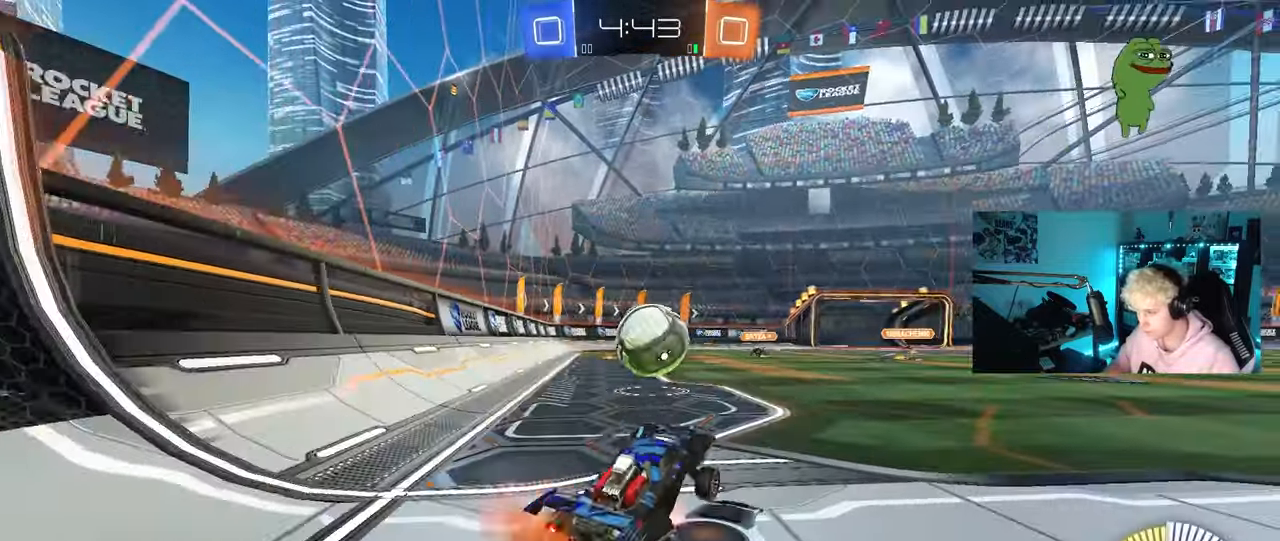
{"keys": ["d", "s"], "mouse": ["left", "right"], "mouse_move": "down-left", "events": [[83, "mouse_right", "up"], [267, "d", "down"], [417, "d", "up"], [417, "mouse_left", "down"], [417, "mouse_right", "down"], [417, "w", "up"], [467, "s", "down"], [500, "d", "down"]]}
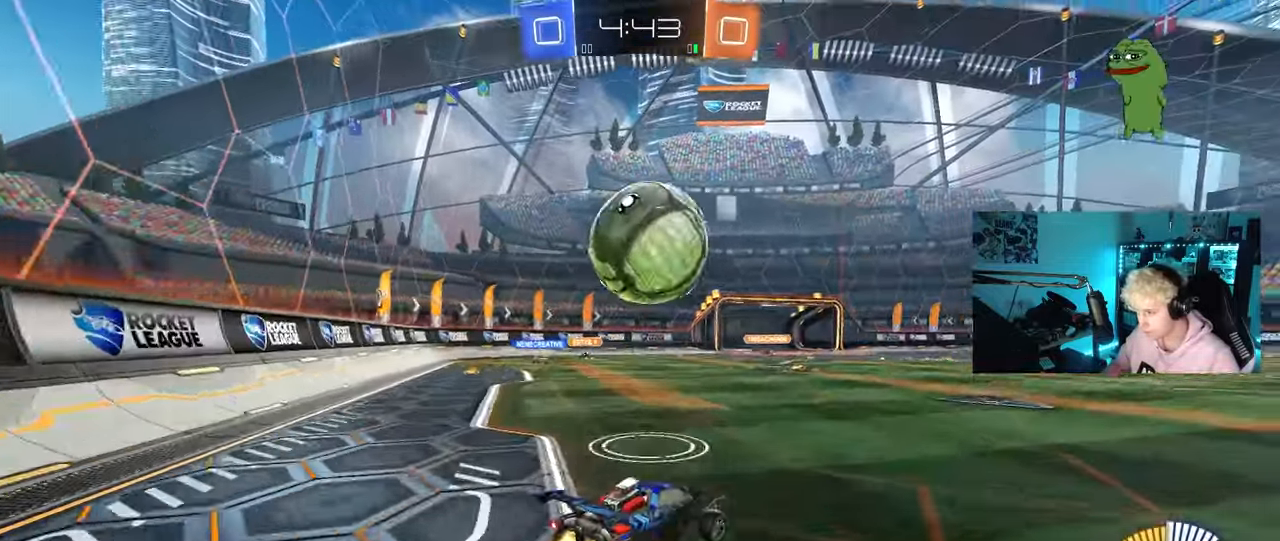
{"keys": ["a", "s", "shift"], "mouse": [], "mouse_move": "up-right", "events": [[100, "mouse_right", "up"], [150, "d", "up"], [150, "mouse_left", "up"], [150, "mouse_right", "down"], [150, "s", "up"], [250, "s", "down"], [333, "a", "down"], [333, "shift", "down"], [383, "mouse_right", "up"]]}
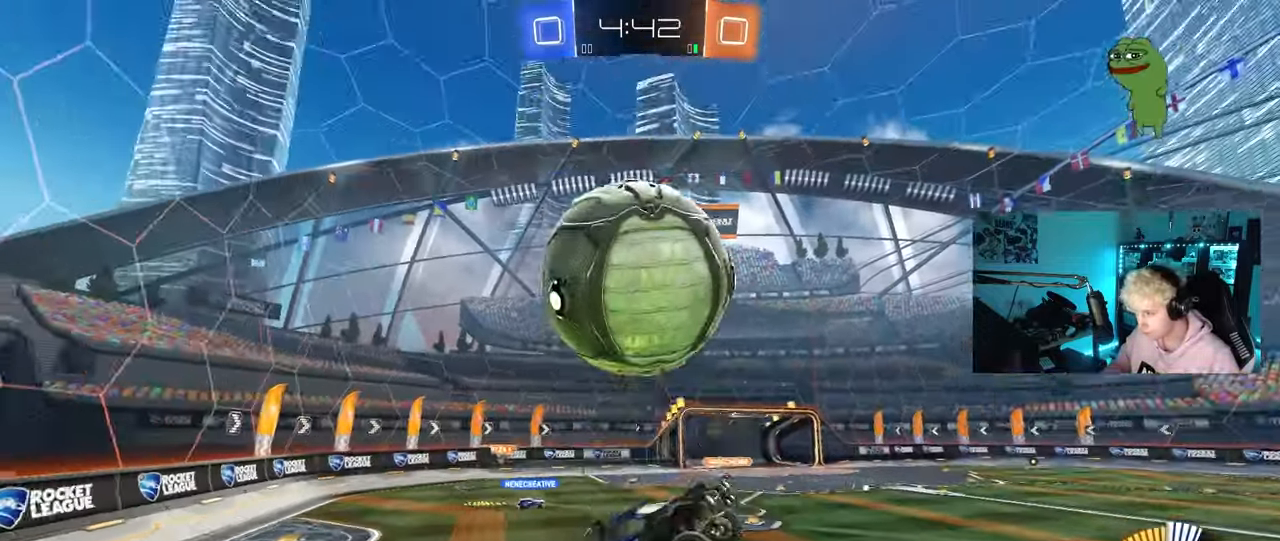
{"keys": ["a", "shift", "w"], "mouse": ["left"], "mouse_move": "still", "events": [[33, "mouse_left", "down"], [117, "d", "down"], [217, "s", "up"], [250, "d", "up"], [350, "w", "down"]]}
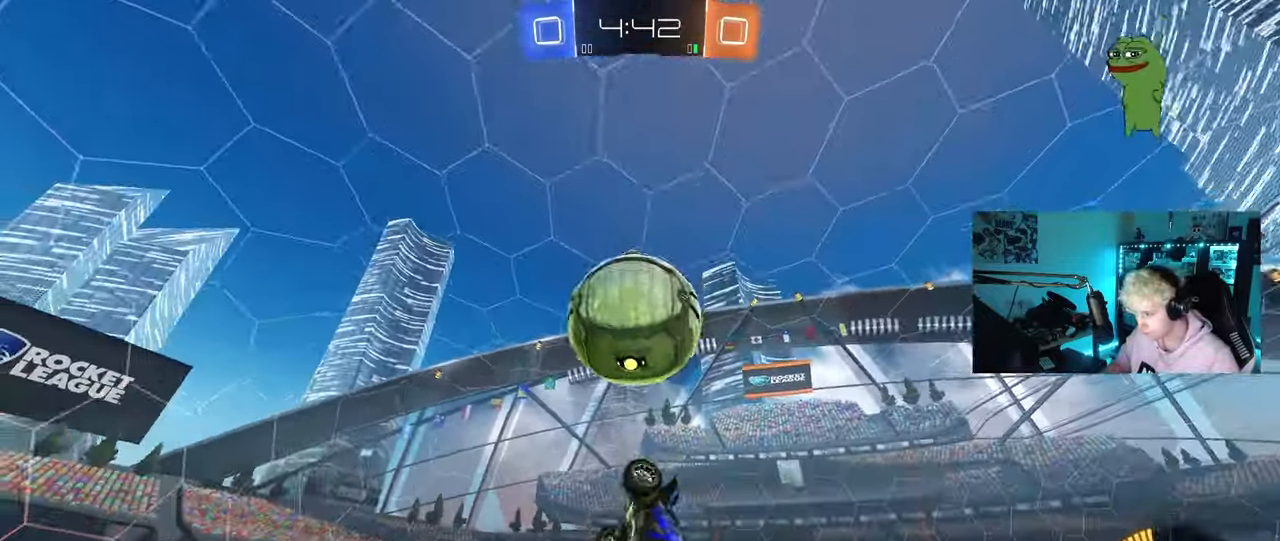
{"keys": ["a", "s", "shift"], "mouse": [], "mouse_move": "up", "events": [[83, "shift", "up"], [183, "shift", "down"], [183, "w", "up"], [467, "mouse_left", "up"], [500, "s", "down"]]}
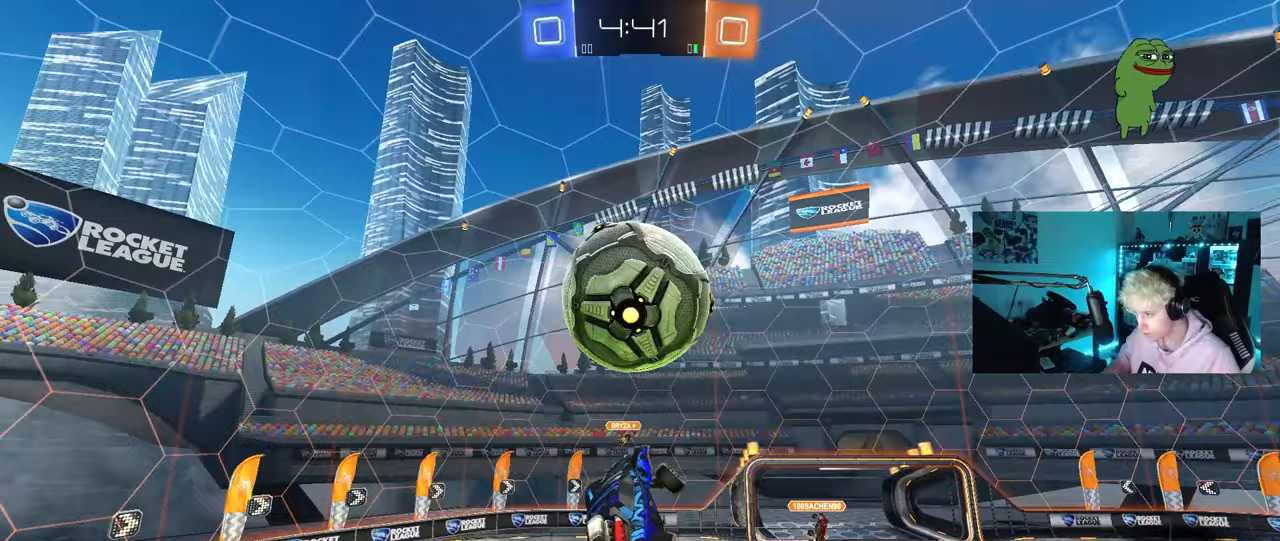
{"keys": ["a"], "mouse": ["left"], "mouse_move": "still", "events": [[100, "mouse_left", "down"], [200, "mouse_left", "up"], [200, "shift", "up"], [333, "mouse_left", "down"], [483, "s", "up"]]}
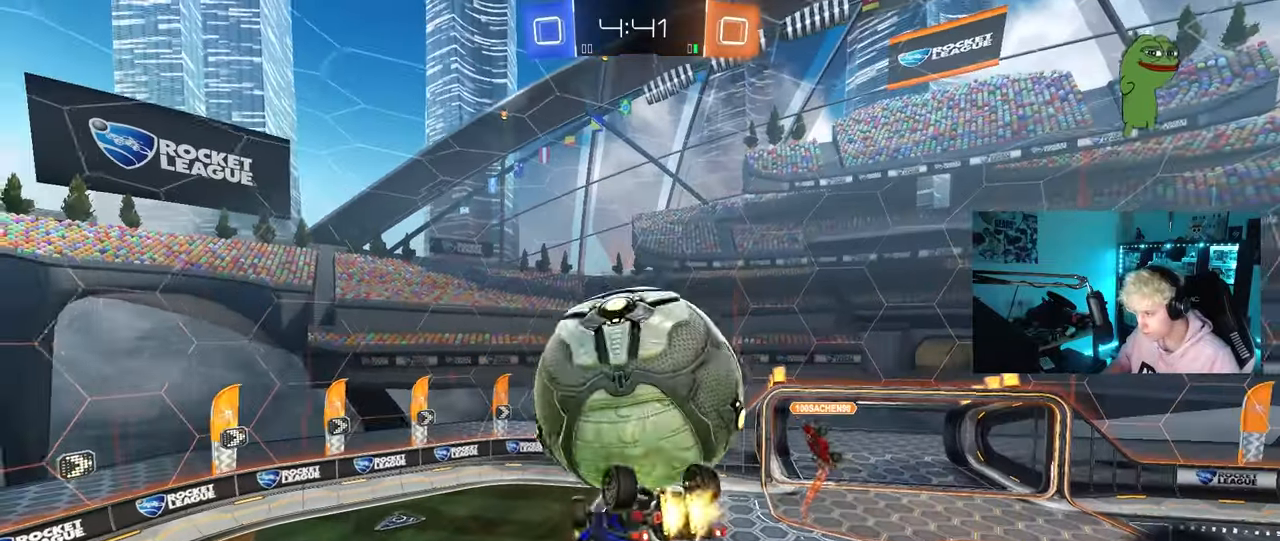
{"keys": ["a"], "mouse": [], "mouse_move": "still", "events": [[117, "mouse_left", "up"], [167, "w", "down"], [350, "w", "up"]]}
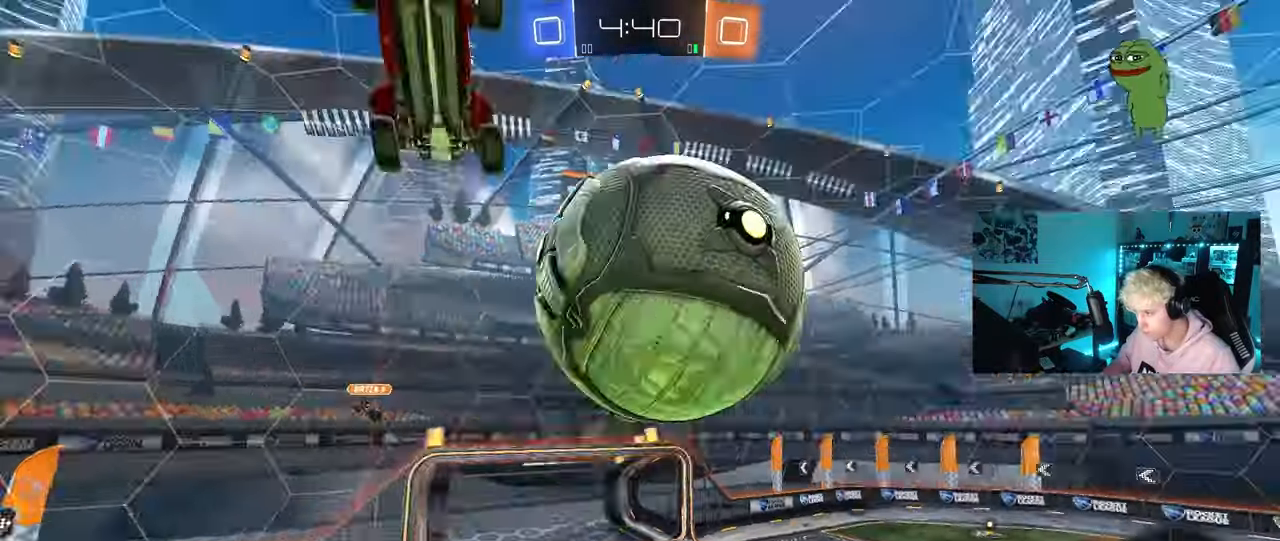
{"keys": ["a", "s", "shift", "space"], "mouse": [], "mouse_move": "still", "events": [[33, "s", "down"], [183, "shift", "down"], [367, "space", "down"]]}
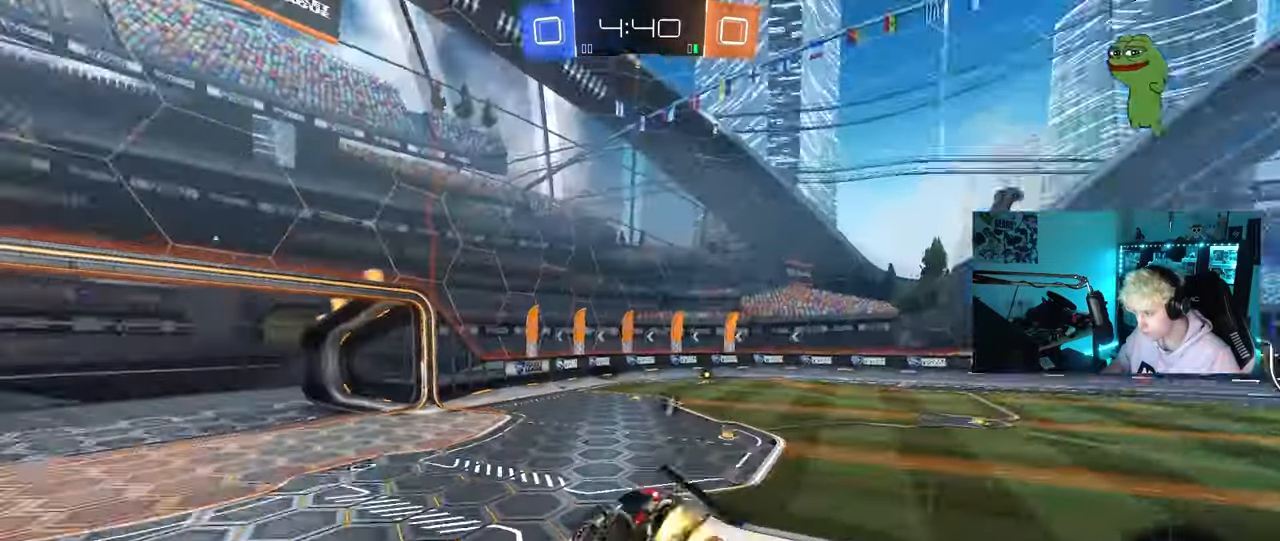
{"keys": ["a", "w"], "mouse": ["left"], "mouse_move": "still", "events": [[17, "mouse_left", "down"], [17, "shift", "up"], [17, "space", "up"], [50, "s", "up"], [100, "a", "up"], [100, "d", "down"], [150, "a", "down"], [150, "d", "up"], [200, "w", "down"], [233, "mouse_right", "down"], [383, "mouse_right", "up"]]}
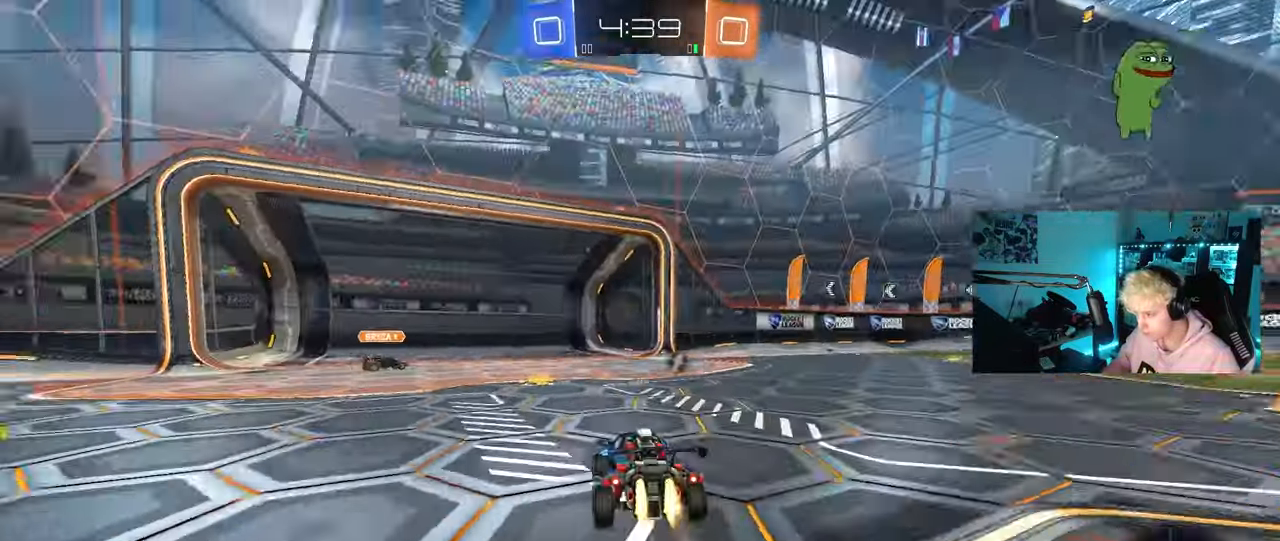
{"keys": ["d", "w"], "mouse": ["left"], "mouse_move": "still", "events": [[67, "a", "up"], [117, "d", "down"], [167, "d", "up"], [267, "a", "down"], [350, "shift", "down"], [450, "shift", "up"], [483, "a", "up"], [483, "d", "down"]]}
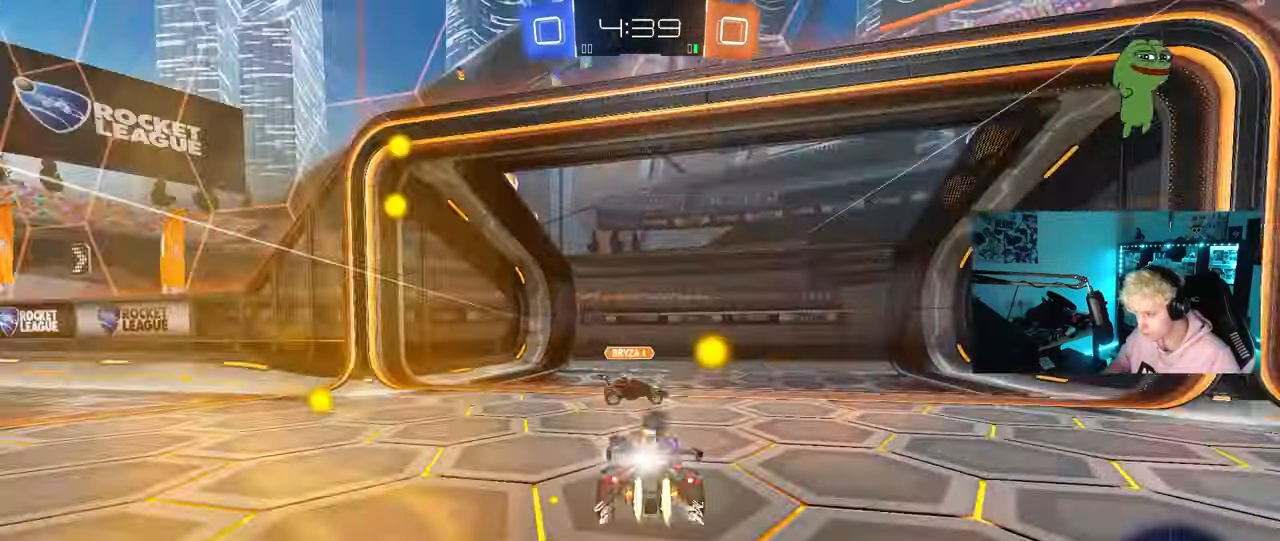
{"keys": ["d", "s", "shift"], "mouse": [], "mouse_move": "still", "events": [[83, "d", "up"], [83, "mouse_right", "down"], [83, "w", "up"], [133, "d", "down"], [183, "mouse_right", "up"], [183, "shift", "down"], [183, "w", "down"], [233, "mouse_right", "down"], [267, "s", "down"], [317, "w", "up"], [417, "mouse_right", "up"], [467, "mouse_left", "up"]]}
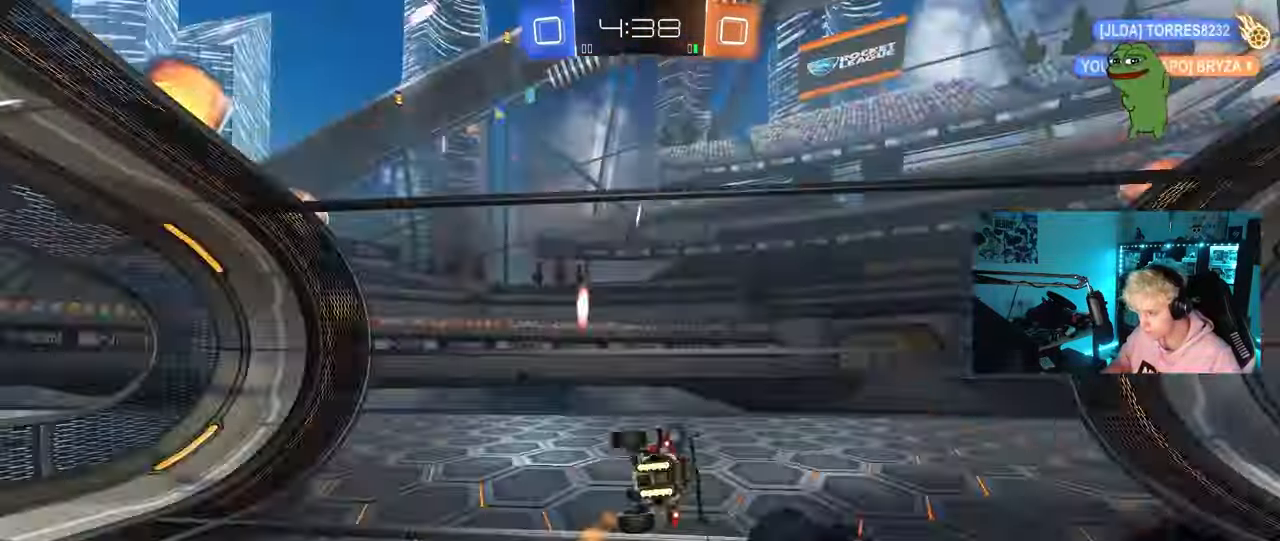
{"keys": ["shift"], "mouse": [], "mouse_move": "still", "events": [[50, "s", "up"], [50, "space", "down"], [150, "s", "down"], [200, "space", "up"], [333, "s", "up"], [433, "d", "up"]]}
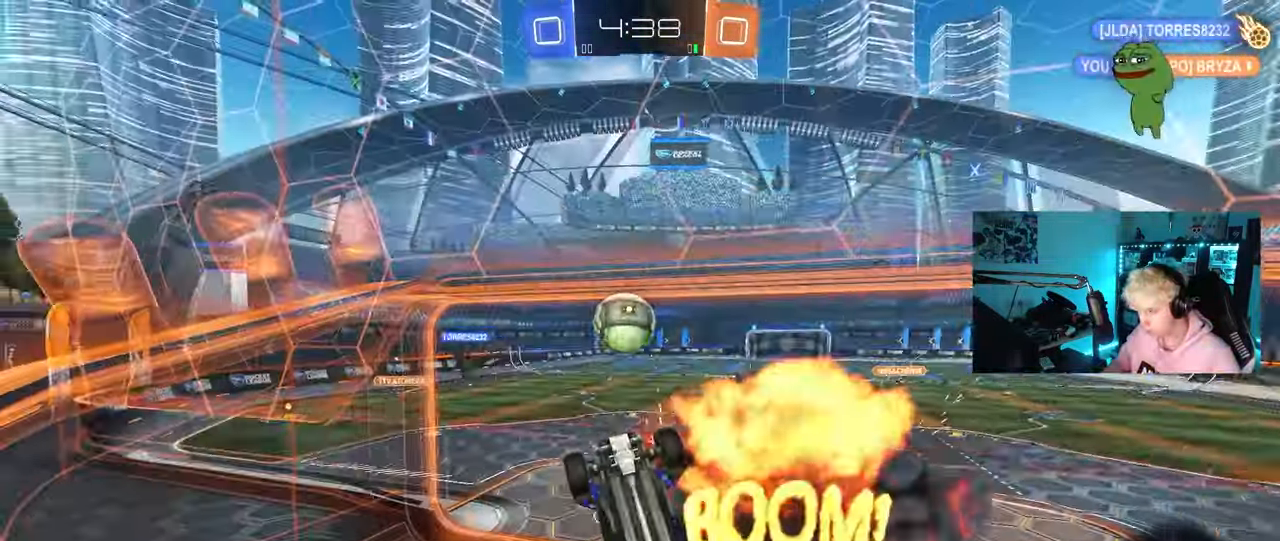
{"keys": [], "mouse": [], "mouse_move": "still", "events": [[17, "shift", "up"], [217, "a", "down"], [217, "w", "down"], [350, "a", "up"], [350, "w", "up"]]}
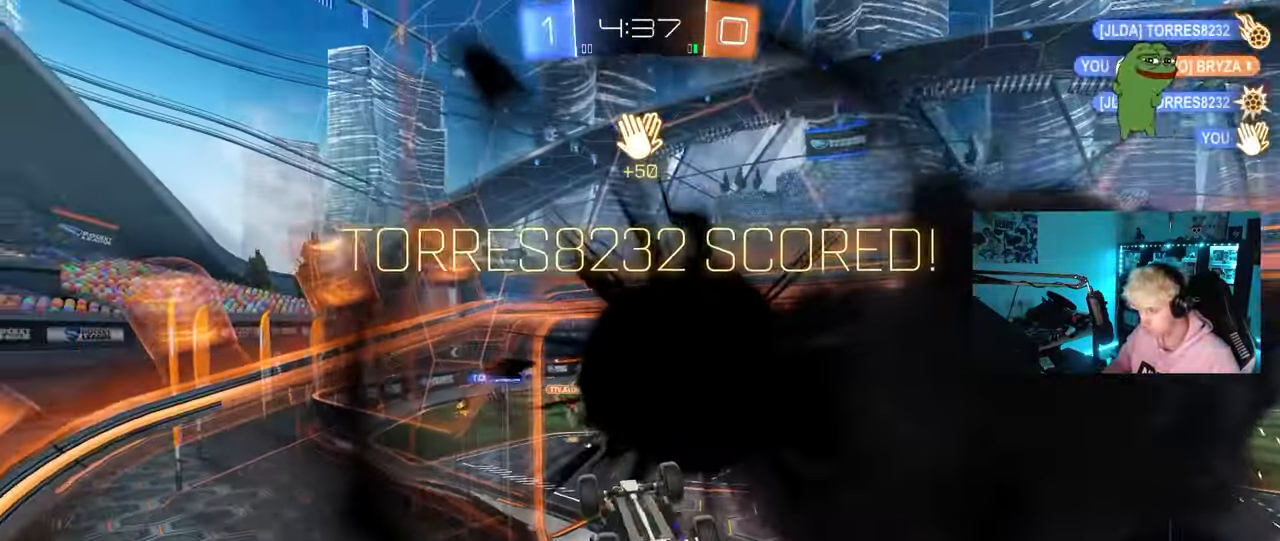
{"keys": ["d", "s"], "mouse": [], "mouse_move": "up", "events": [[33, "space", "down"], [233, "s", "down"], [233, "space", "up"], [417, "d", "down"]]}
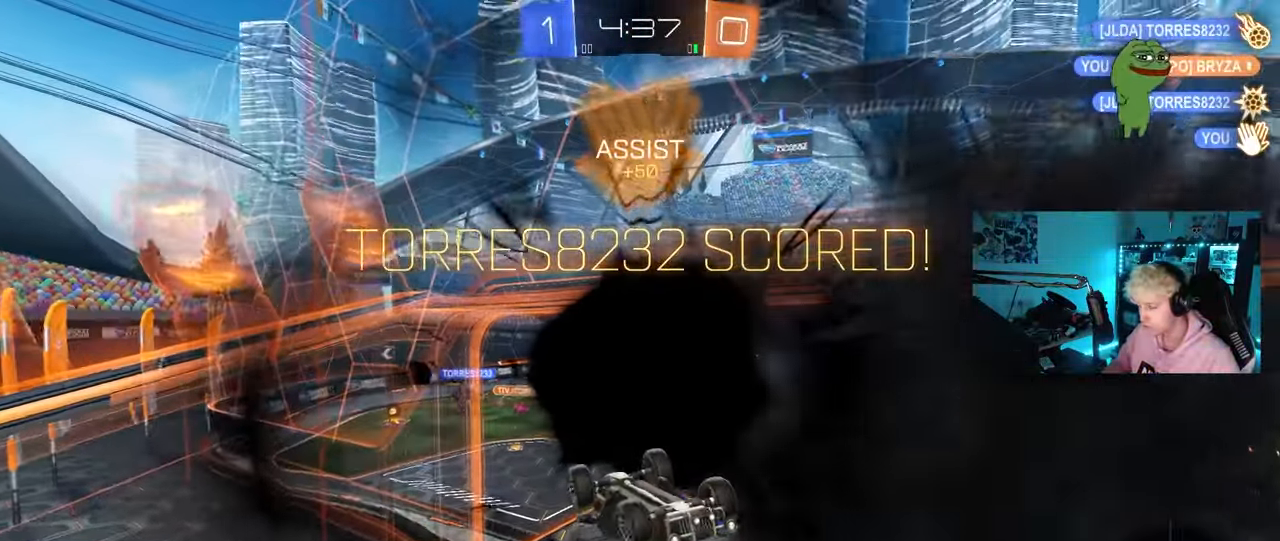
{"keys": ["d", "s", "shift"], "mouse": [], "mouse_move": "still", "events": [[100, "shift", "down"], [150, "shift", "up"], [250, "d", "up"], [283, "a", "down"], [383, "a", "up"], [383, "d", "down"], [433, "shift", "down"]]}
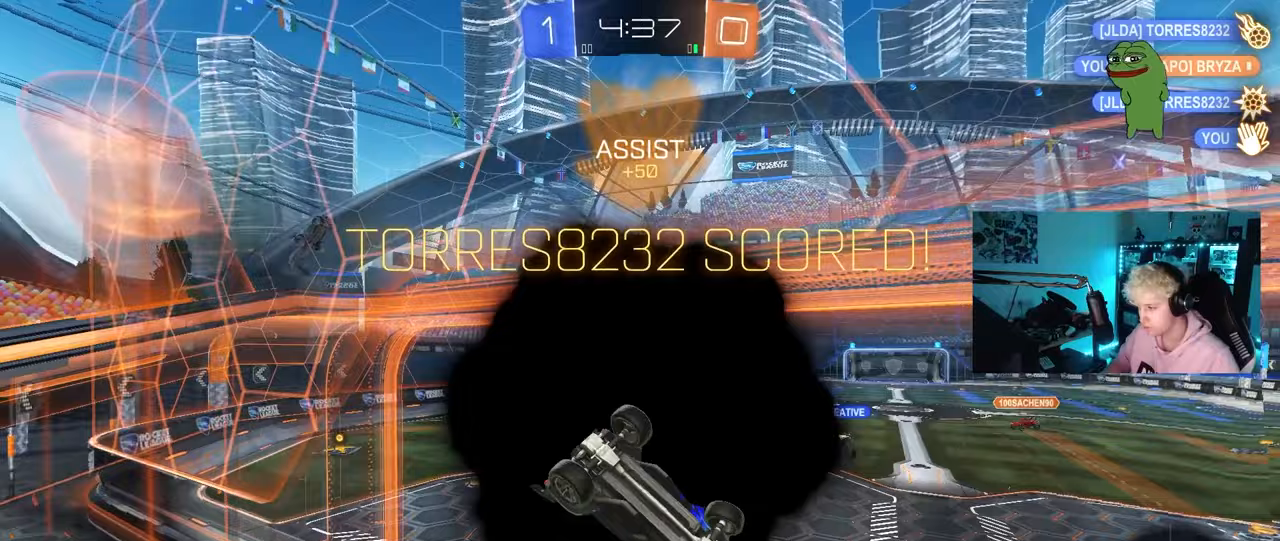
{"keys": [], "mouse": ["right"], "mouse_move": "still", "events": [[67, "mouse_left", "down"], [117, "d", "up"], [117, "s", "up"], [167, "a", "down"], [167, "mouse_right", "down"], [217, "w", "down"], [267, "mouse_right", "up"], [300, "mouse_right", "down"], [433, "mouse_left", "up"], [450, "a", "up"], [450, "shift", "up"], [450, "w", "up"]]}
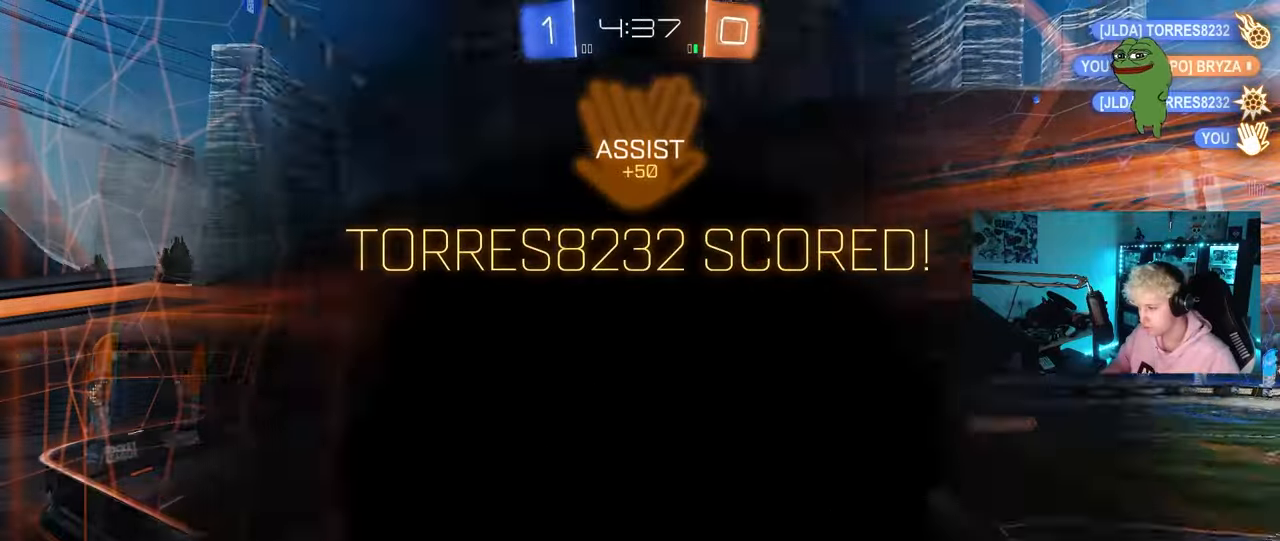
{"keys": [], "mouse": [], "mouse_move": "still", "events": [[33, "mouse_right", "up"]]}
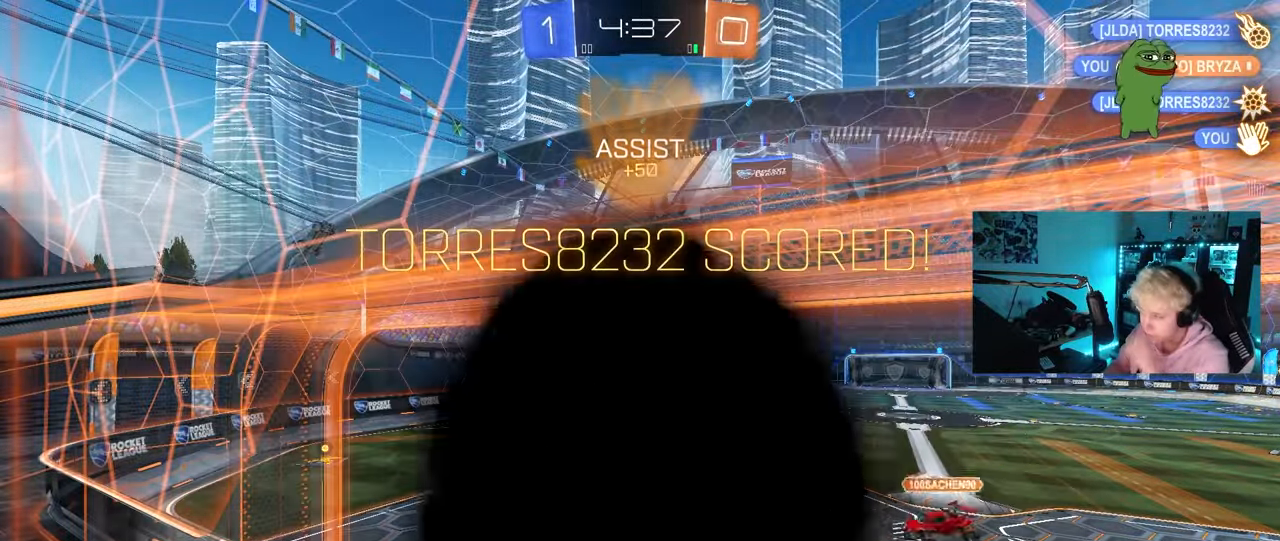
{"keys": [], "mouse": [], "mouse_move": "down", "events": []}
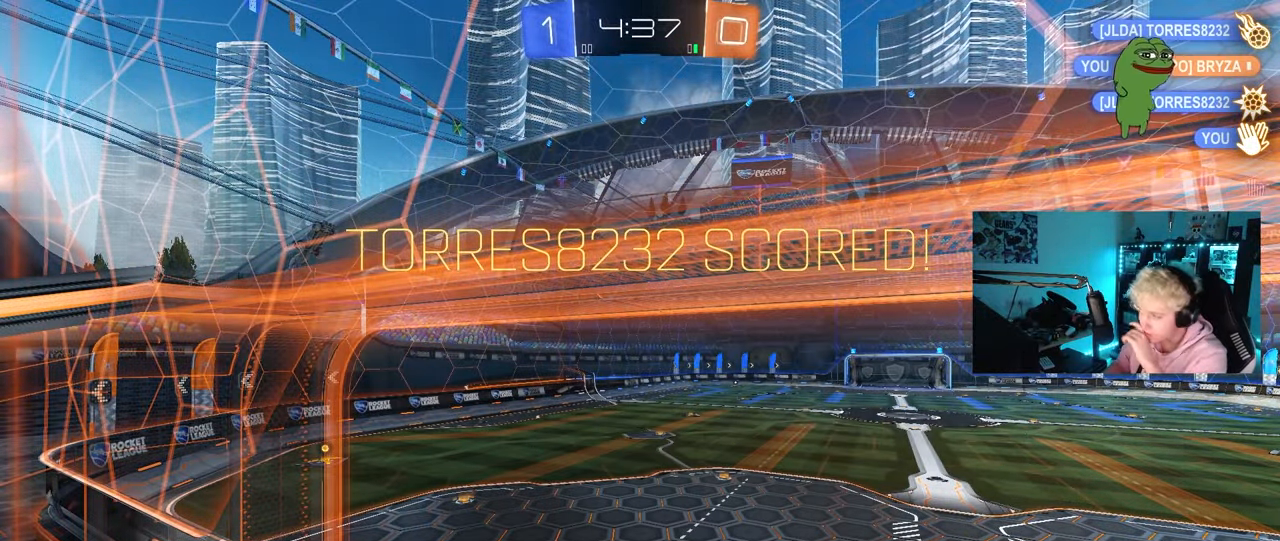
{"keys": [], "mouse": [], "mouse_move": "up", "events": []}
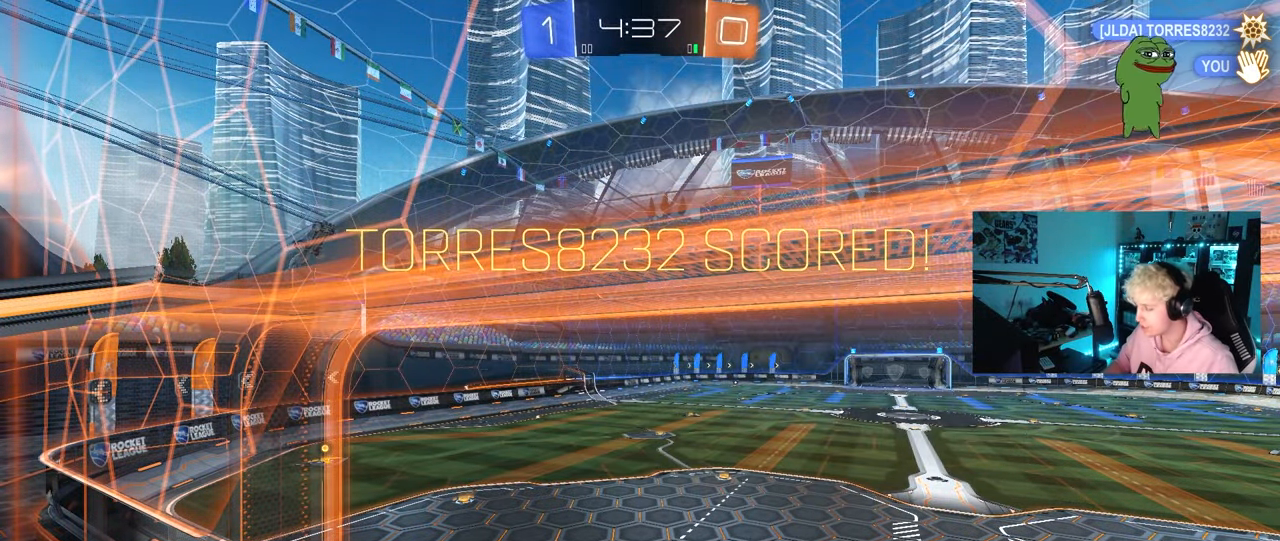
{"keys": [], "mouse": [], "mouse_move": "still", "events": [[83, "tab", "down"], [417, "tab", "up"]]}